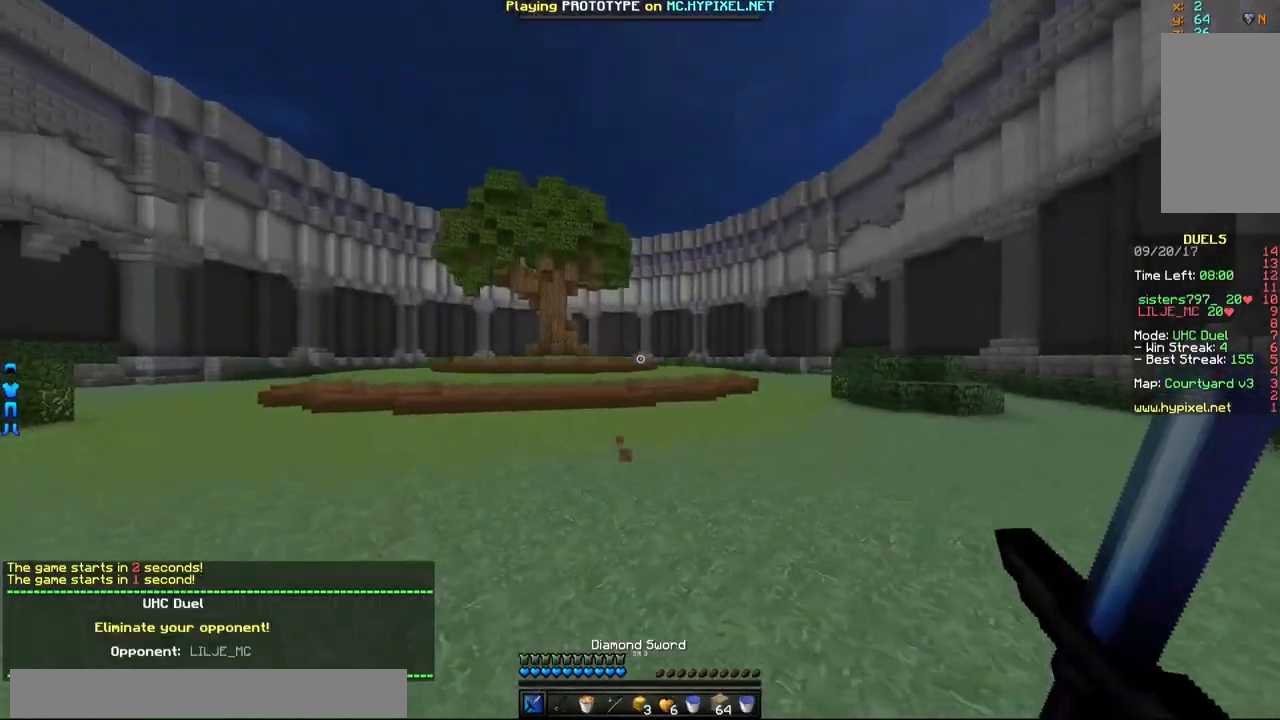
Gameplay with keyboard and mouse; each line is a JSON object with the keys and mouse buttons held at the frame after it. "events" lists presses ("down") and releases ("up") of "a", "d", "s", "w", "mouse_left" and "mouse_right" between this image and that frame as [ms after this image, input, new state], when the widget could be followed in between. "mouse_left", "mouse_right" = the "left", "right" buttons of the "mouse" list. No other keys are recorded. Fast repeated clicks can show as one long hold. Mouse movement is not recorded.
{"keys": ["w"], "mouse": [], "events": []}
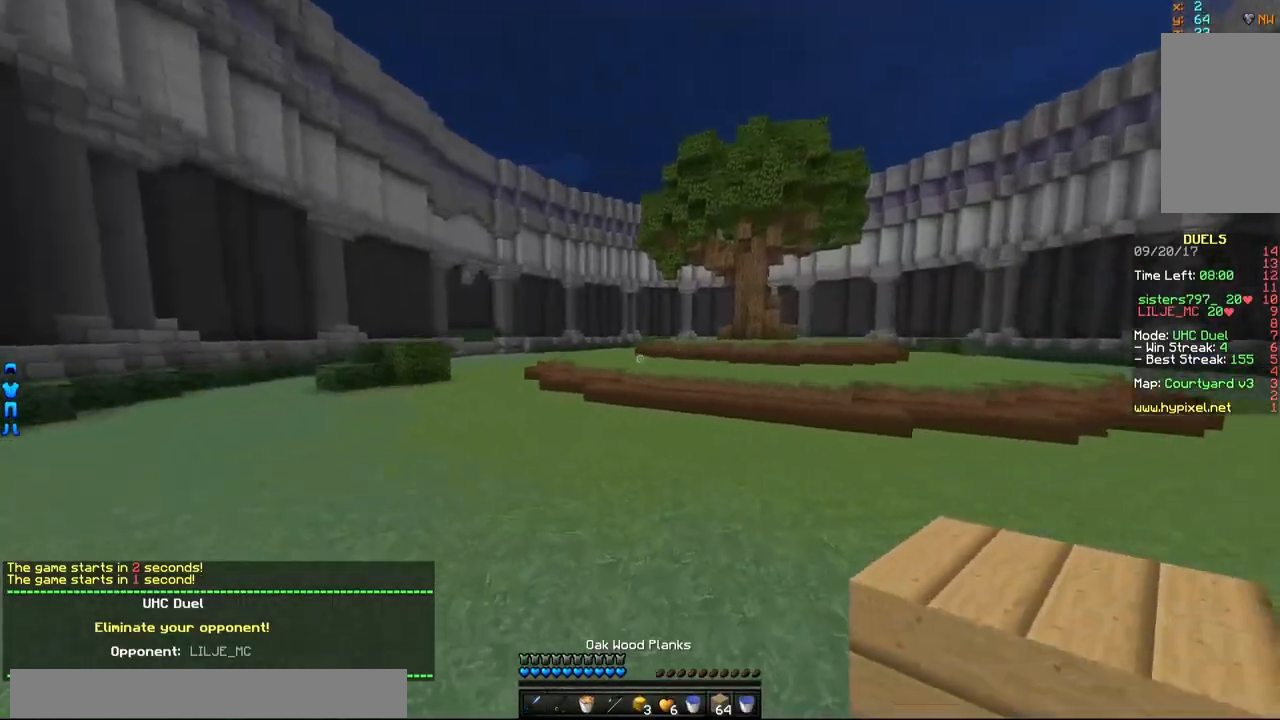
{"keys": ["a", "w"], "mouse": ["left"], "events": [[200, "a", "down"], [350, "mouse_left", "down"], [450, "mouse_left", "up"], [500, "mouse_left", "down"]]}
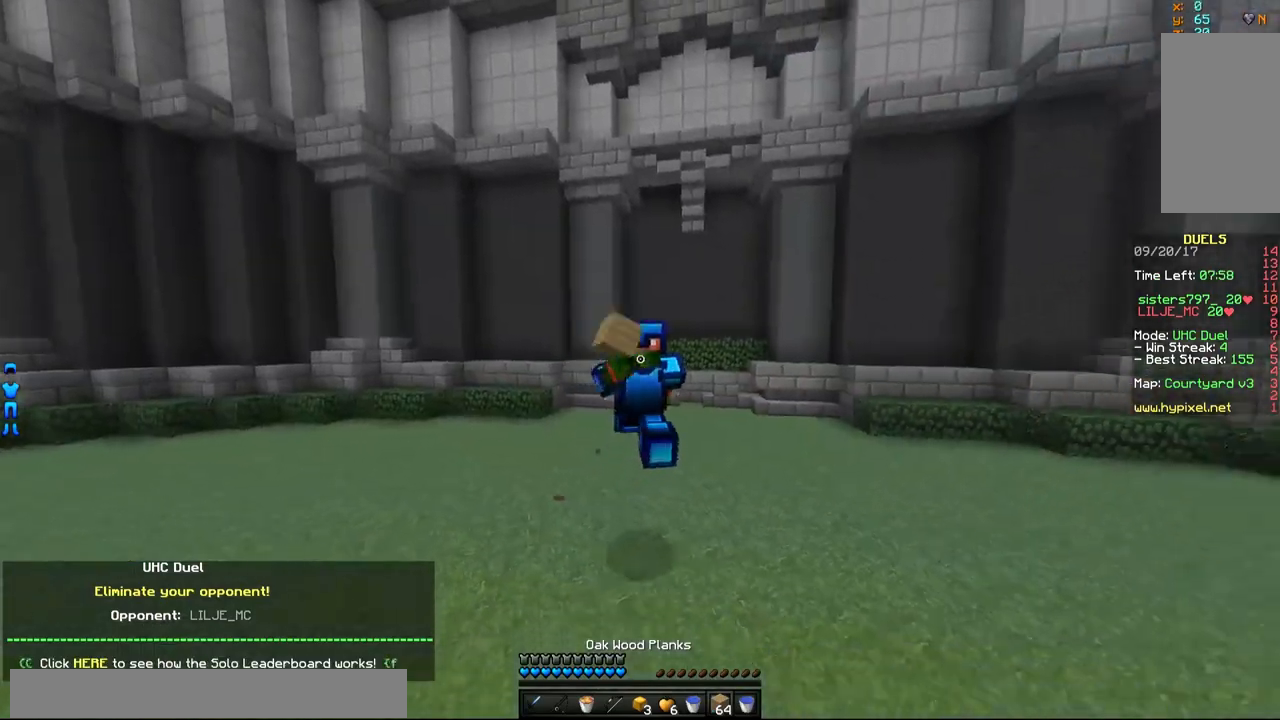
{"keys": ["a", "w"], "mouse": [], "events": [[150, "mouse_left", "up"], [250, "mouse_left", "down"], [350, "mouse_left", "up"]]}
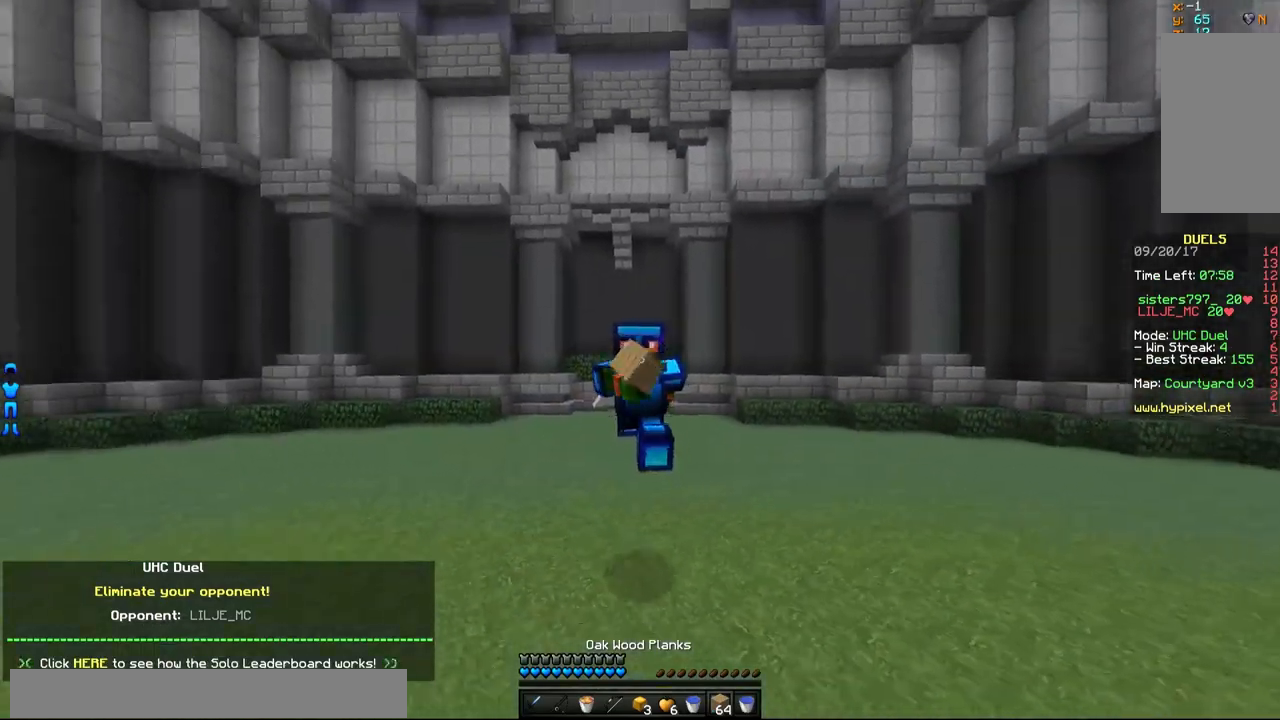
{"keys": ["w"], "mouse": ["left"], "events": [[100, "mouse_left", "down"], [200, "a", "up"], [200, "mouse_left", "up"], [300, "mouse_left", "down"], [450, "mouse_left", "up"], [500, "mouse_left", "down"]]}
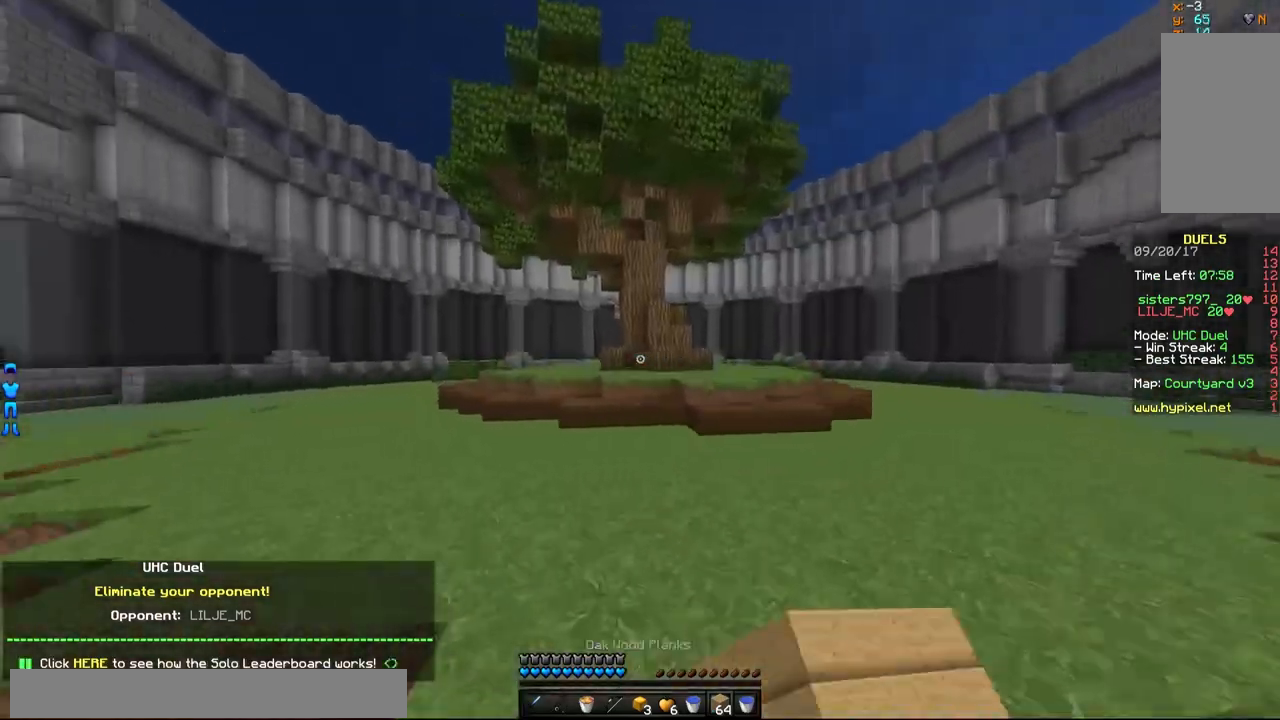
{"keys": ["w"], "mouse": [], "events": [[100, "mouse_left", "up"], [200, "mouse_left", "down"], [450, "mouse_left", "up"]]}
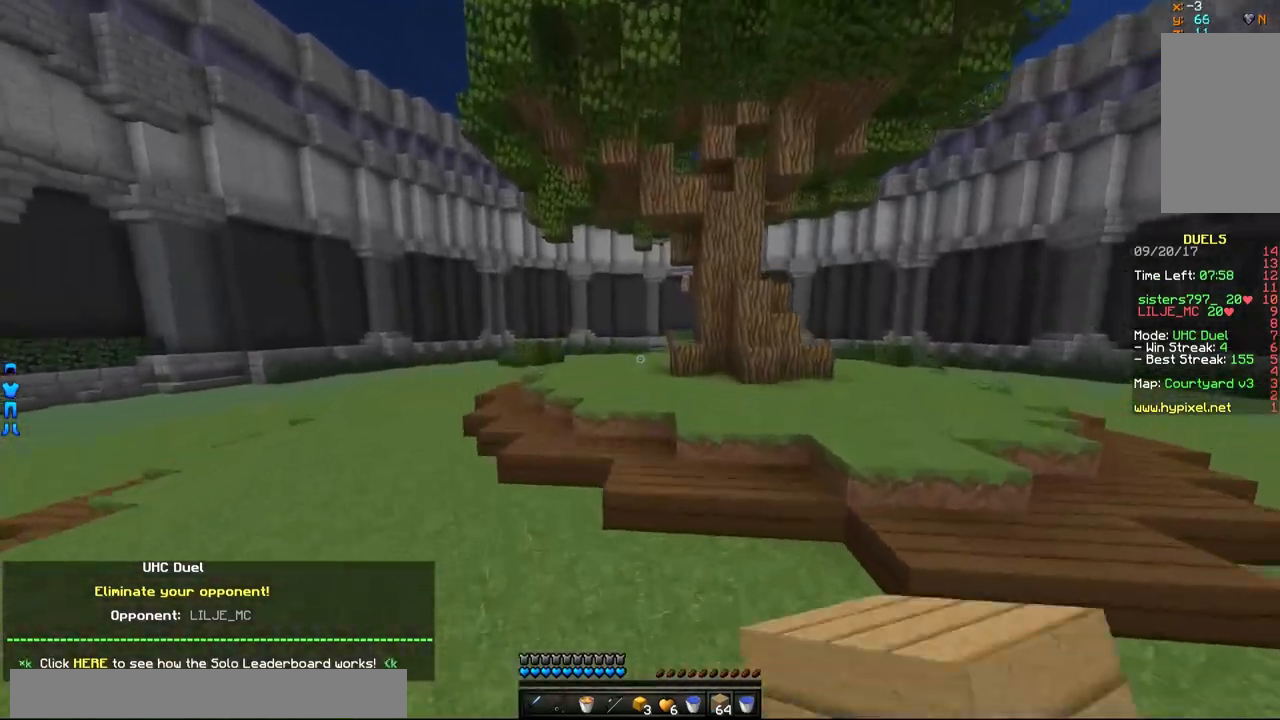
{"keys": ["w"], "mouse": ["left"], "events": [[50, "mouse_left", "down"], [200, "mouse_left", "up"], [250, "mouse_left", "down"], [350, "mouse_left", "up"], [400, "mouse_left", "down"]]}
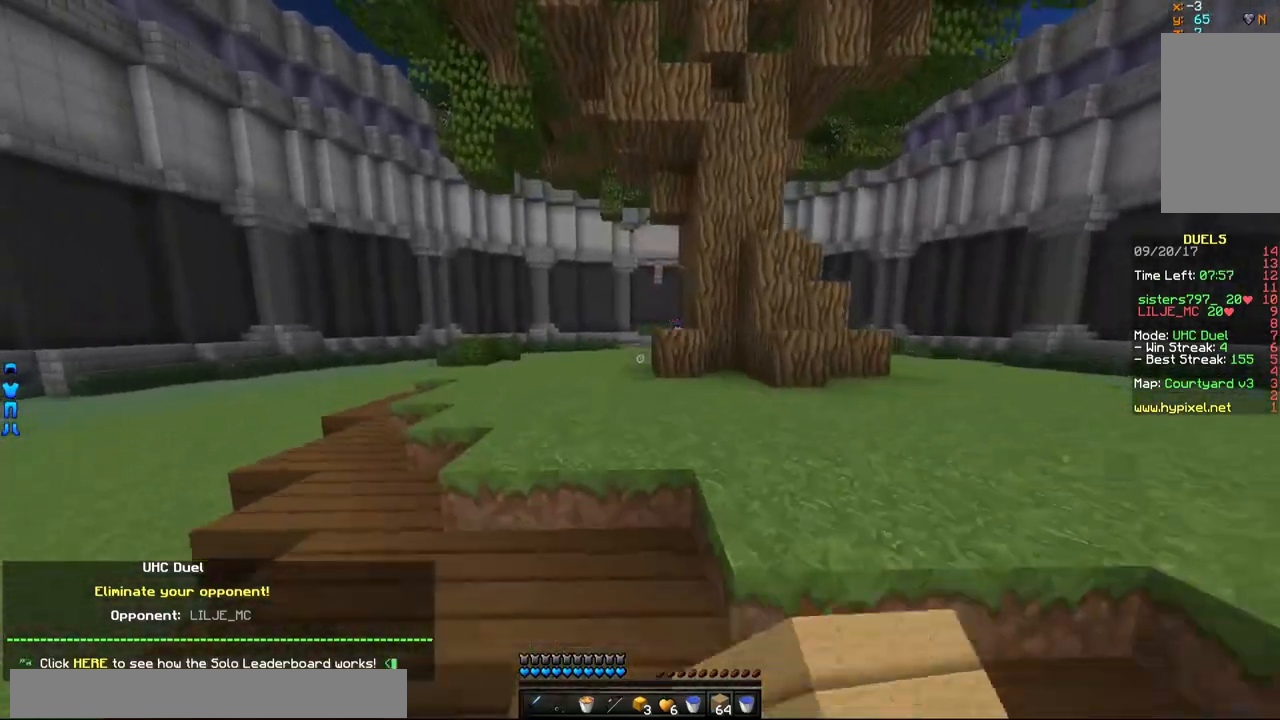
{"keys": ["w"], "mouse": [], "events": [[50, "mouse_left", "up"], [100, "mouse_left", "down"], [200, "mouse_left", "up"]]}
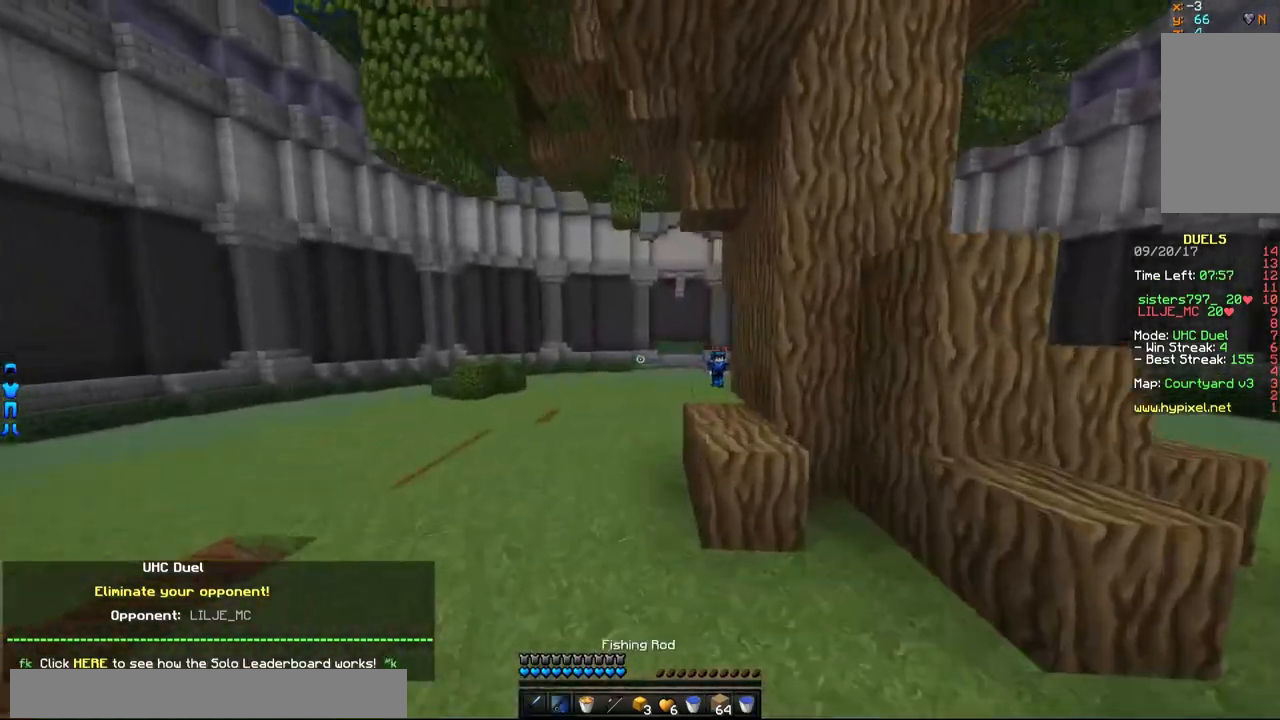
{"keys": ["a", "w"], "mouse": [], "events": [[300, "a", "down"]]}
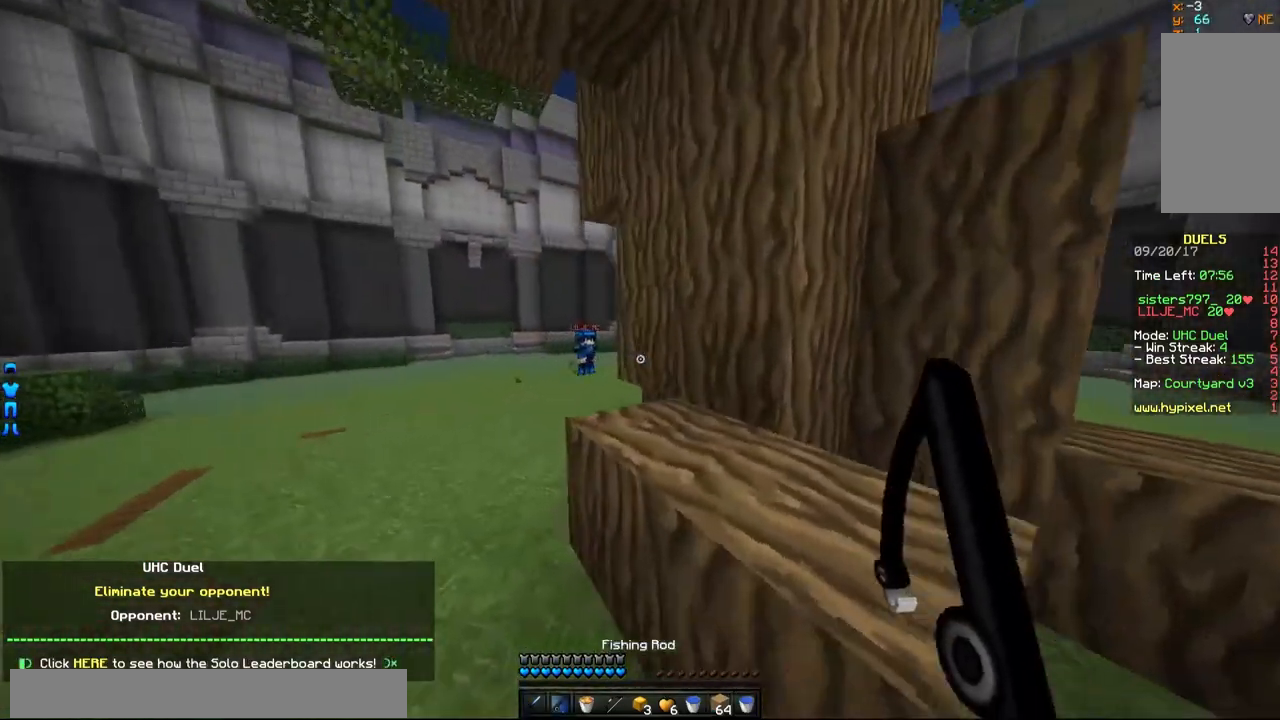
{"keys": ["a", "w"], "mouse": ["right"], "events": [[500, "mouse_right", "down"]]}
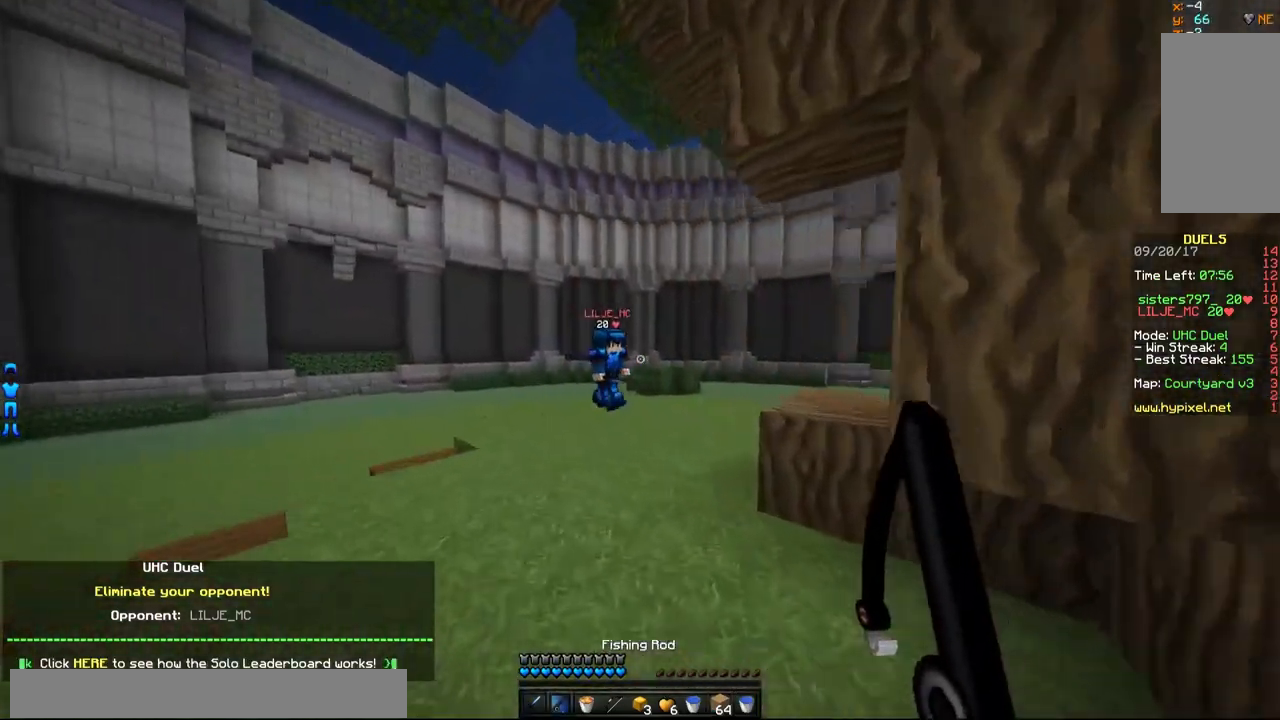
{"keys": ["d", "w"], "mouse": [], "events": [[100, "mouse_right", "up"], [150, "a", "up"], [450, "mouse_left", "down"], [500, "d", "down"], [500, "mouse_left", "up"]]}
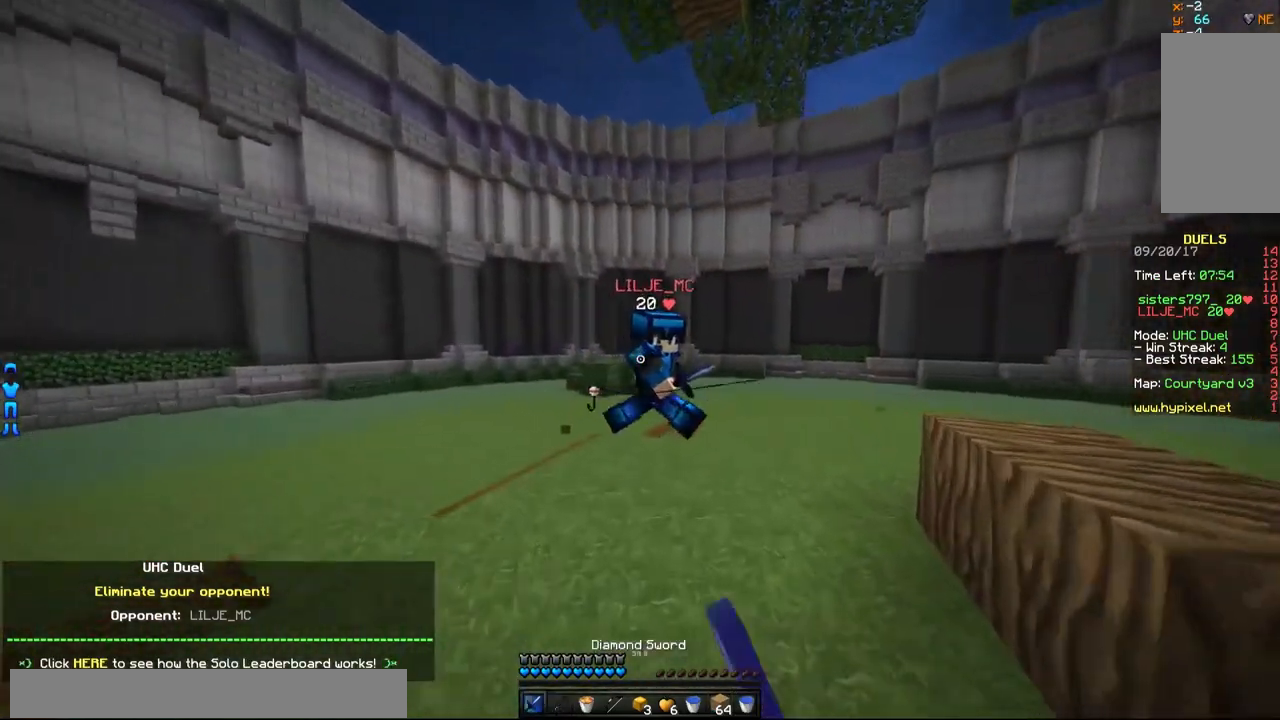
{"keys": ["d", "w"], "mouse": ["left"], "events": [[50, "mouse_left", "down"], [100, "mouse_left", "up"], [150, "mouse_left", "down"], [200, "mouse_left", "up"], [250, "mouse_left", "down"], [300, "mouse_left", "up"], [350, "mouse_left", "down"], [400, "mouse_left", "up"], [450, "mouse_left", "down"]]}
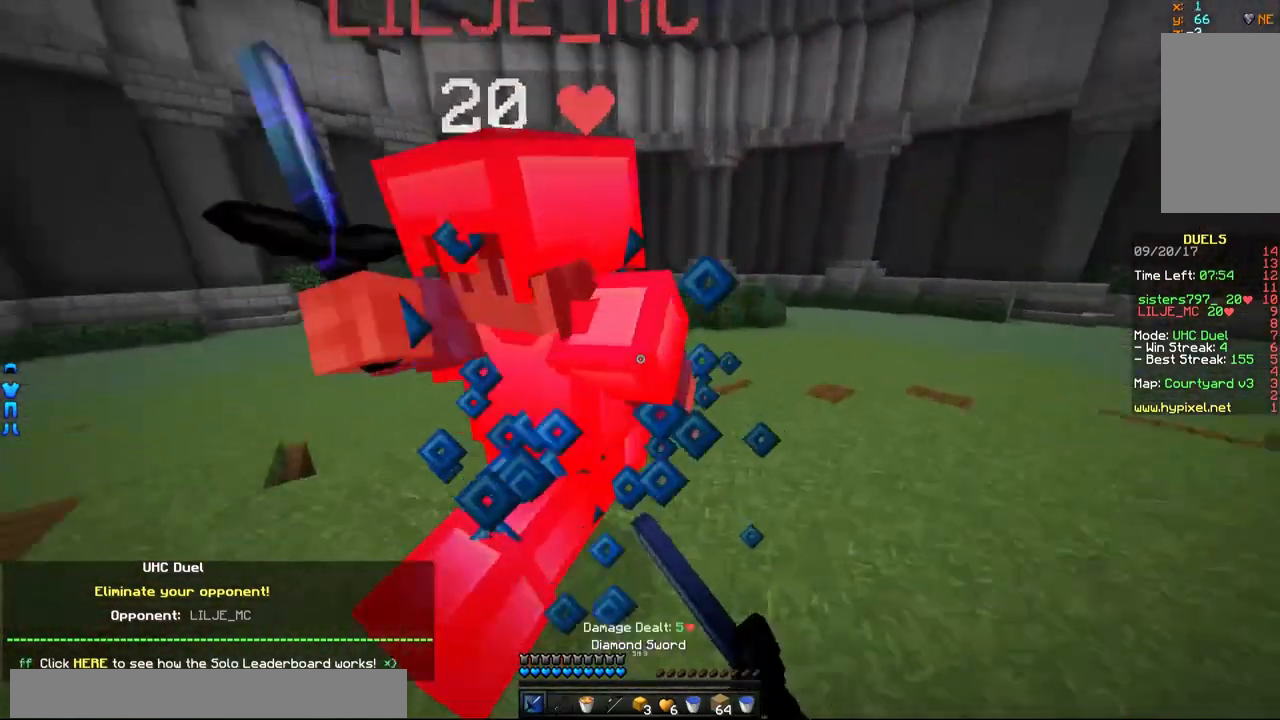
{"keys": ["w"], "mouse": ["left"], "events": [[50, "mouse_left", "up"], [100, "mouse_left", "down"], [150, "mouse_left", "up"], [200, "d", "up"], [200, "mouse_left", "down"], [250, "mouse_left", "up"], [300, "mouse_left", "down"], [350, "mouse_left", "up"], [417, "mouse_left", "down"], [450, "mouse_left", "up"], [500, "mouse_left", "down"]]}
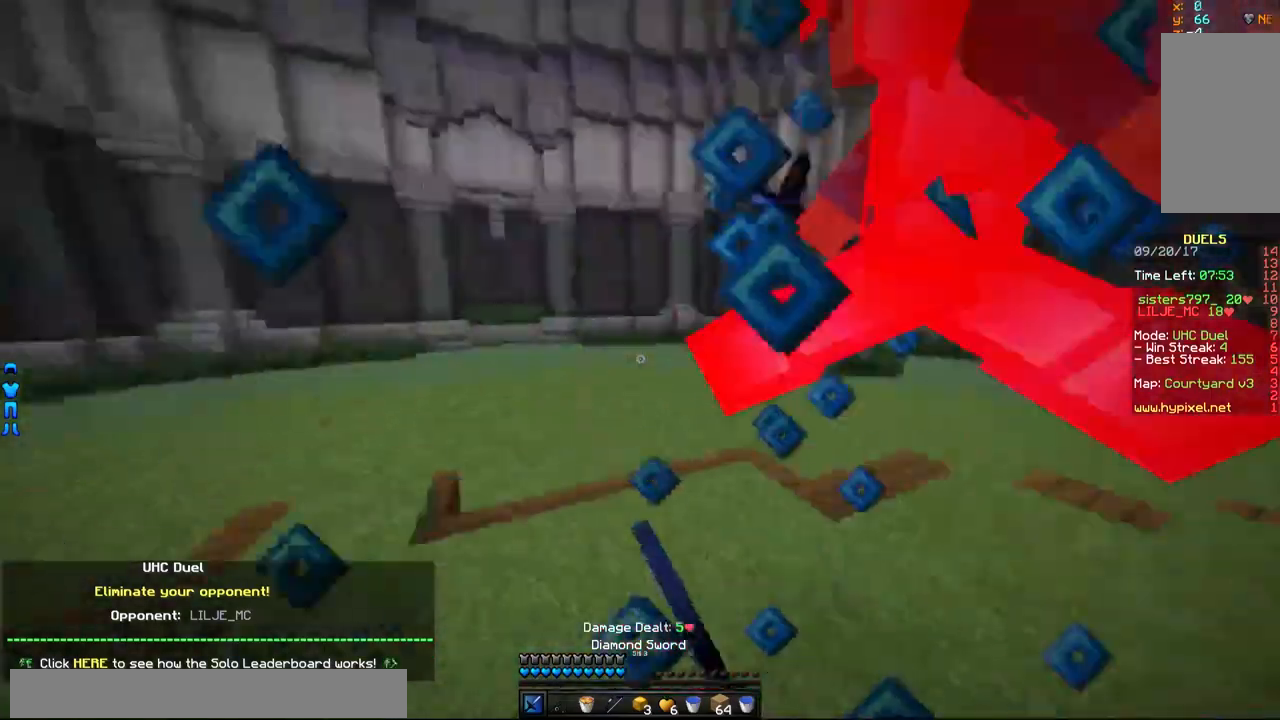
{"keys": ["w"], "mouse": [], "events": [[100, "d", "down"], [100, "mouse_left", "up"], [133, "mouse_left", "down"], [300, "mouse_left", "up"], [350, "mouse_left", "down"], [500, "d", "up"], [500, "mouse_left", "up"]]}
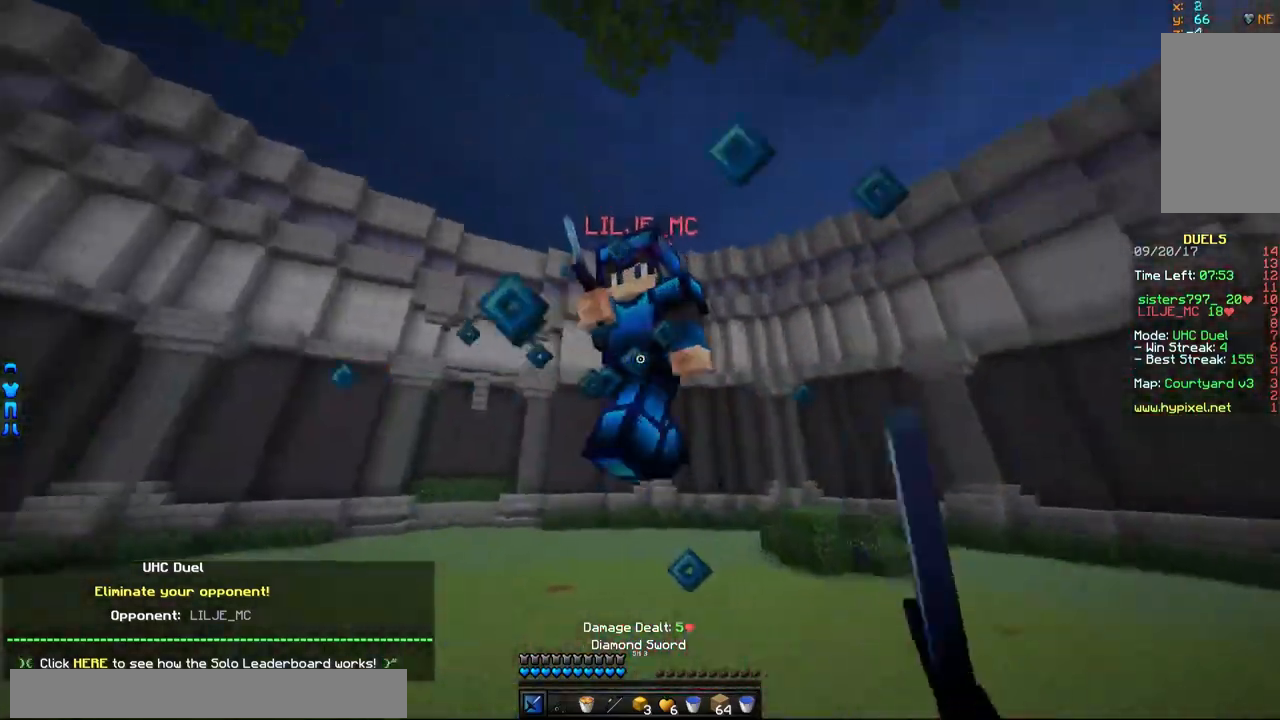
{"keys": ["a", "w"], "mouse": [], "events": [[50, "mouse_left", "down"], [100, "mouse_left", "up"], [150, "mouse_left", "down"], [200, "a", "down"], [200, "mouse_left", "up"], [250, "mouse_left", "down"], [300, "mouse_left", "up"], [350, "mouse_left", "down"], [400, "mouse_left", "up"], [450, "mouse_left", "down"], [500, "mouse_left", "up"]]}
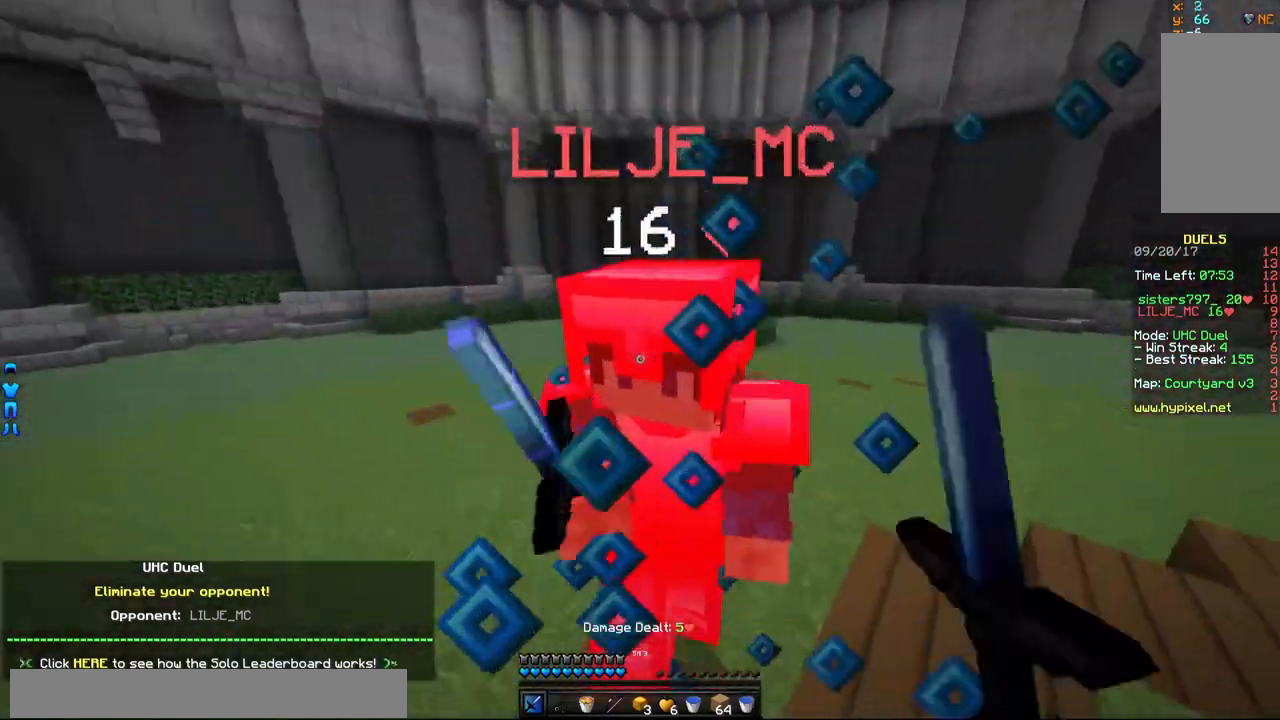
{"keys": ["d", "w"], "mouse": ["left"], "events": [[50, "mouse_left", "down"], [150, "mouse_left", "up"], [200, "a", "up"], [200, "d", "down"], [200, "mouse_left", "down"], [250, "mouse_left", "up"], [300, "mouse_left", "down"], [350, "mouse_left", "up"], [400, "mouse_left", "down"], [450, "mouse_left", "up"], [500, "mouse_left", "down"]]}
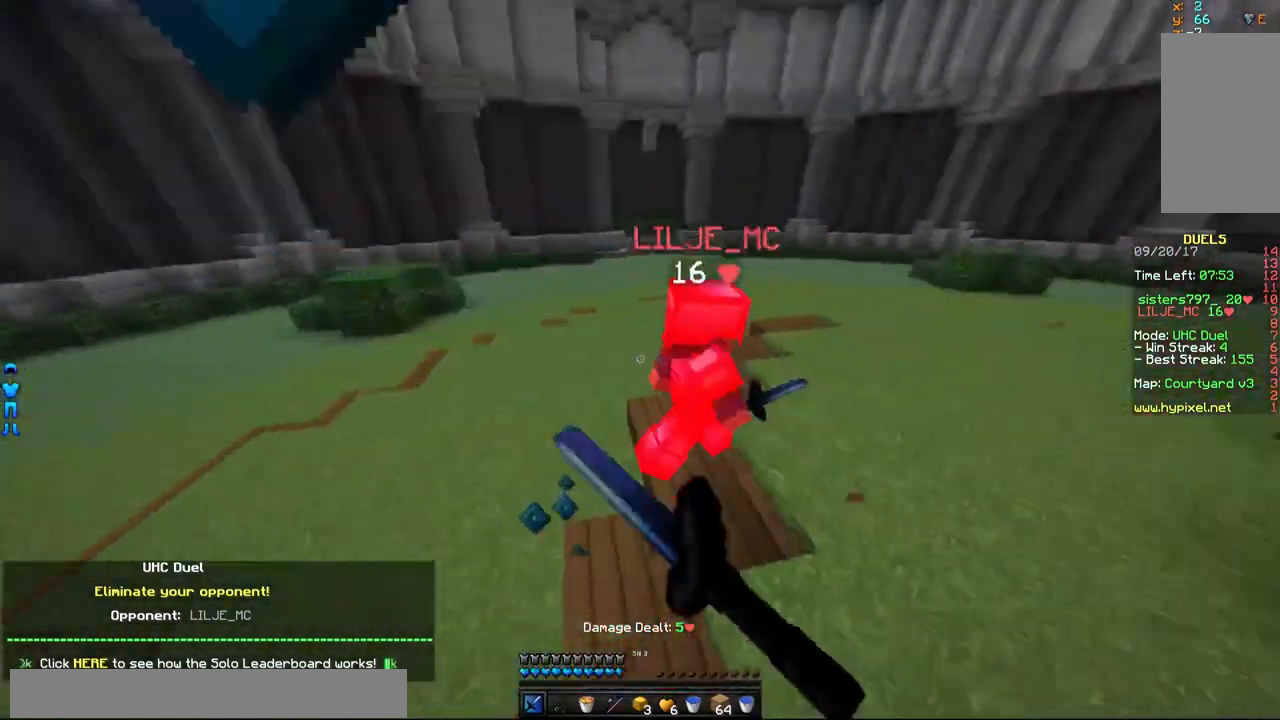
{"keys": ["d", "w"], "mouse": [], "events": [[200, "mouse_left", "up"], [250, "mouse_left", "down"], [300, "mouse_left", "up"], [333, "mouse_left", "down"], [400, "mouse_left", "up"], [450, "mouse_left", "down"], [500, "mouse_left", "up"]]}
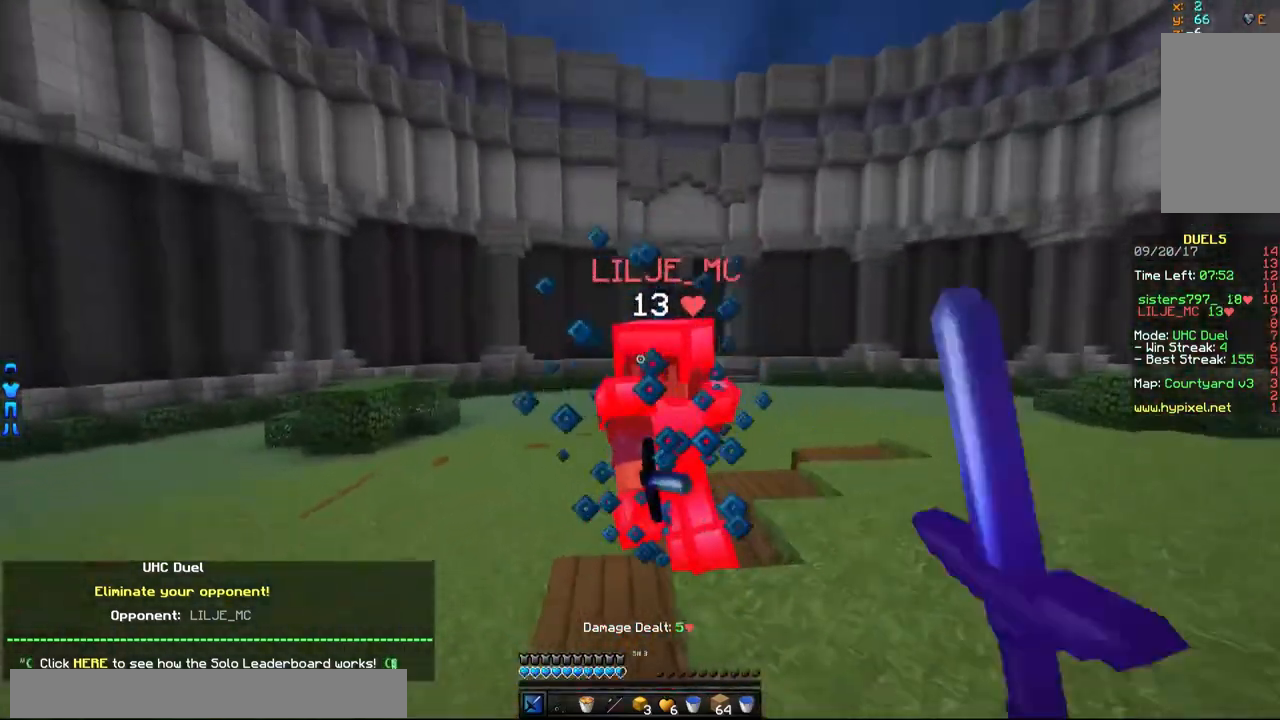
{"keys": ["a", "w"], "mouse": ["left"], "events": [[50, "mouse_left", "down"], [100, "mouse_left", "up"], [150, "mouse_left", "down"], [200, "mouse_left", "up"], [250, "mouse_left", "down"], [350, "mouse_left", "up"], [400, "mouse_left", "down"], [450, "a", "down"], [450, "d", "up"], [450, "mouse_left", "up"], [500, "mouse_left", "down"]]}
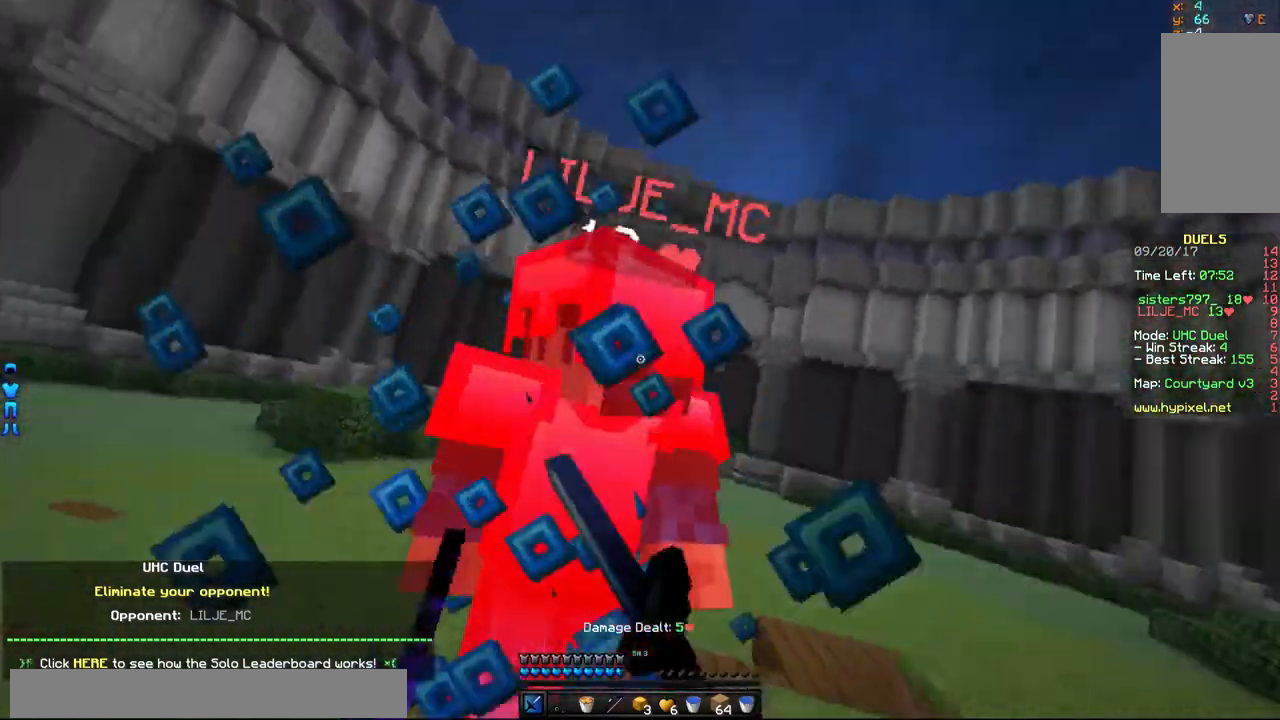
{"keys": ["w"], "mouse": ["left"], "events": [[50, "mouse_left", "up"], [100, "mouse_left", "down"], [150, "mouse_left", "up"], [200, "mouse_left", "down"], [250, "mouse_left", "up"], [300, "mouse_left", "down"], [350, "mouse_left", "up"], [400, "mouse_left", "down"], [450, "a", "up"], [450, "mouse_left", "up"], [500, "mouse_left", "down"]]}
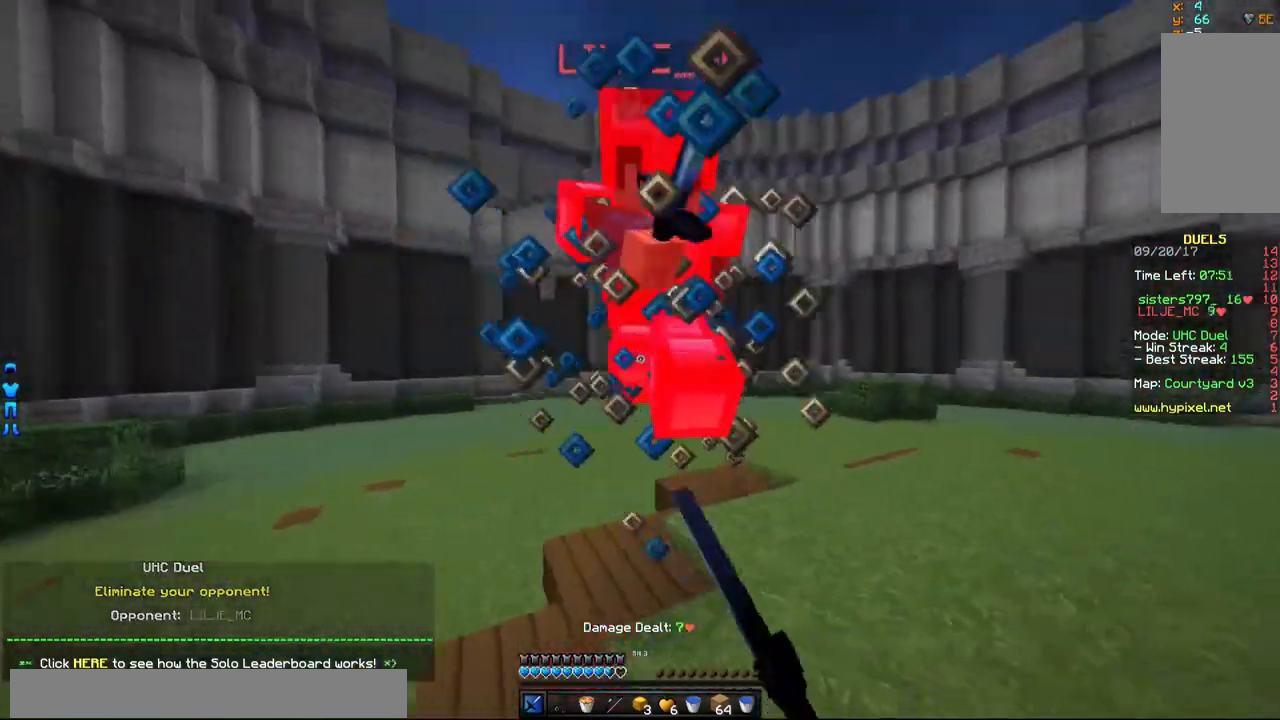
{"keys": ["w"], "mouse": ["left"], "events": [[50, "mouse_left", "up"], [100, "mouse_left", "down"], [150, "mouse_right", "down"], [200, "mouse_left", "up"], [250, "mouse_right", "up"], [300, "mouse_left", "down"], [350, "mouse_left", "up"], [400, "mouse_left", "down"], [450, "mouse_left", "up"], [500, "mouse_left", "down"]]}
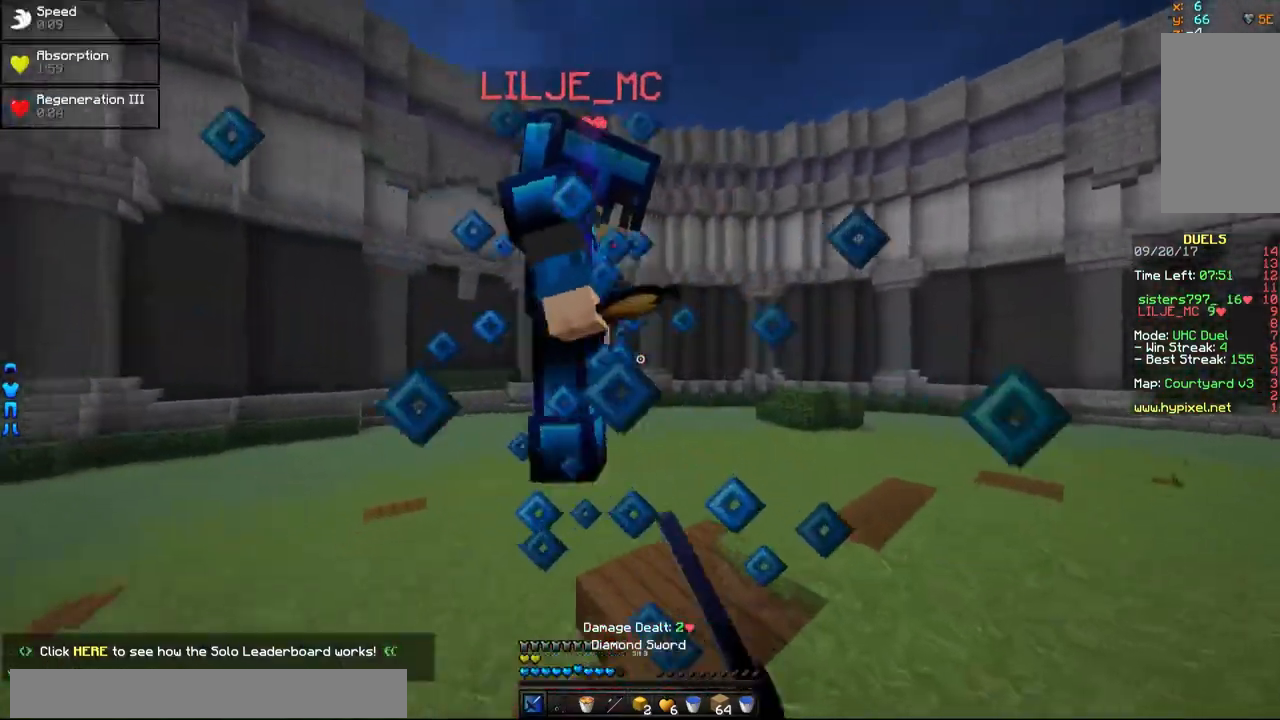
{"keys": ["d", "w"], "mouse": [], "events": [[50, "mouse_left", "up"], [100, "d", "down"], [100, "mouse_left", "down"], [150, "mouse_left", "up"], [200, "mouse_left", "down"], [400, "mouse_left", "up"], [450, "mouse_left", "down"], [500, "mouse_left", "up"]]}
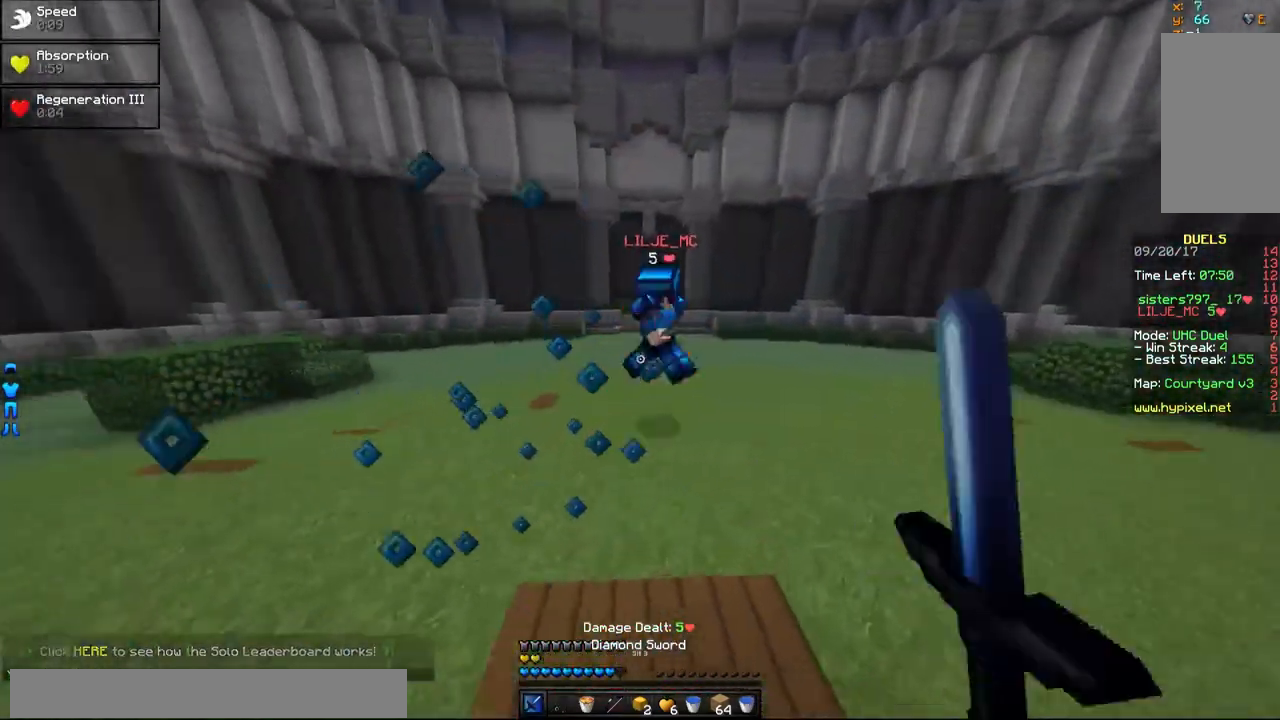
{"keys": ["d", "w"], "mouse": [], "events": [[50, "mouse_left", "down"], [100, "mouse_left", "up"], [300, "mouse_right", "down"], [400, "mouse_right", "up"]]}
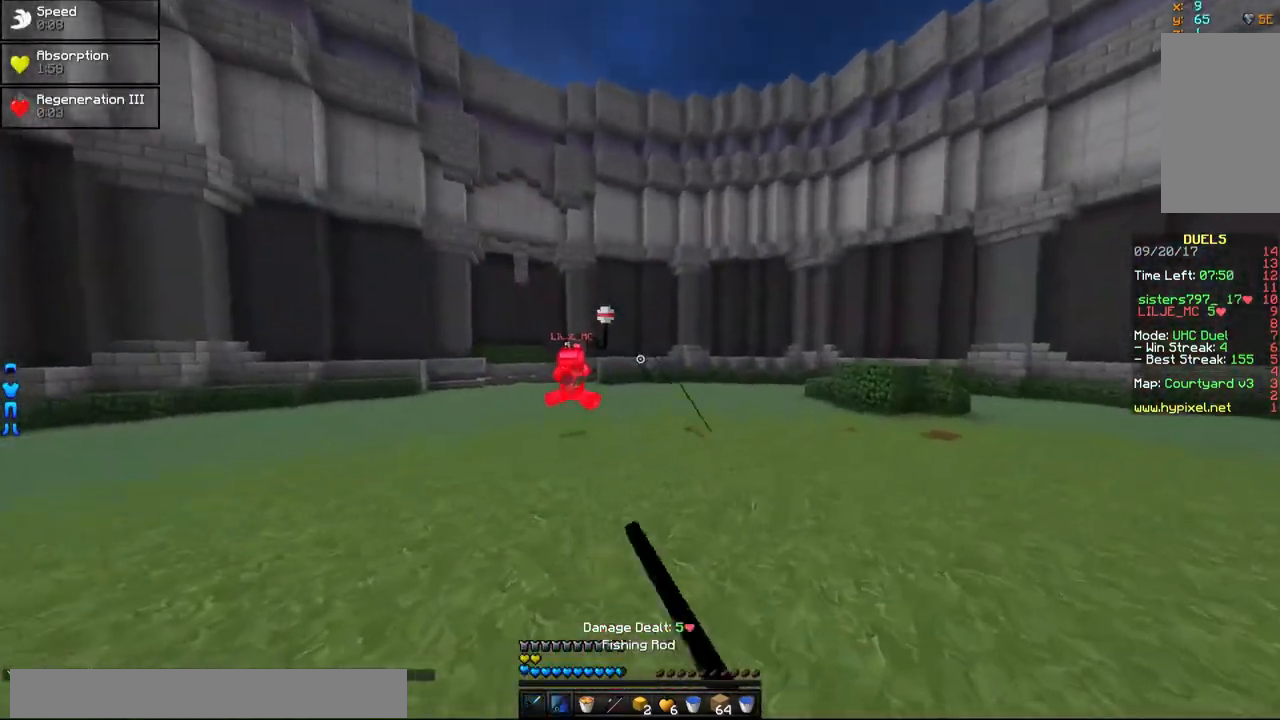
{"keys": ["w"], "mouse": ["right"], "events": [[200, "d", "up"], [300, "mouse_right", "down"], [350, "mouse_right", "up"], [400, "mouse_right", "down"]]}
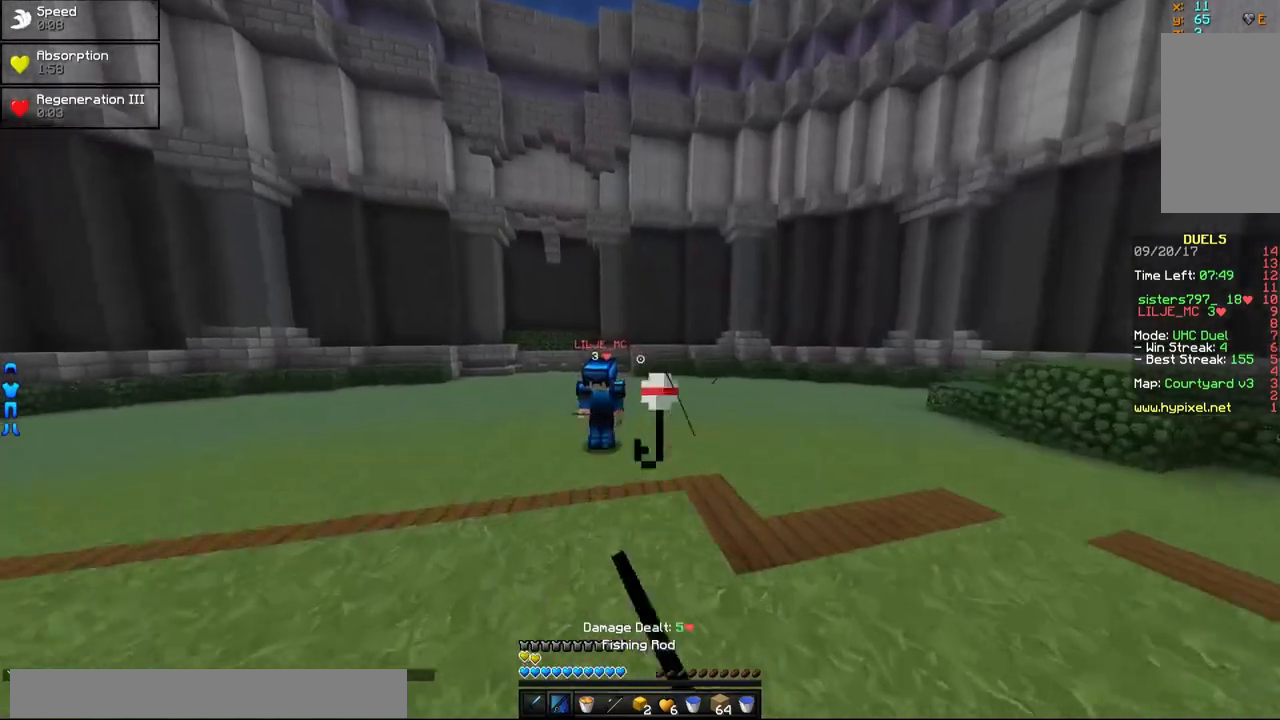
{"keys": ["a", "w"], "mouse": ["left"], "events": [[50, "mouse_right", "up"], [150, "mouse_left", "down"], [250, "mouse_left", "up"], [300, "mouse_left", "down"], [400, "mouse_left", "up"], [500, "a", "down"], [500, "mouse_left", "down"]]}
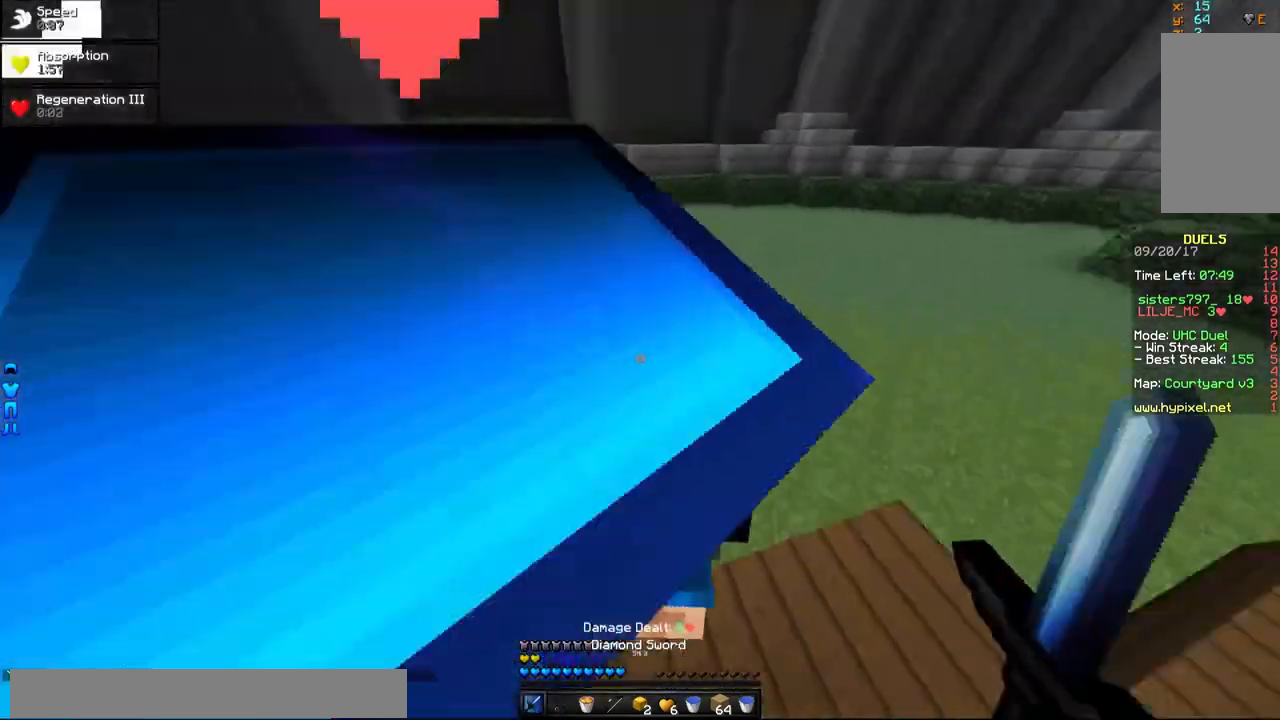
{"keys": ["d", "w"], "mouse": [], "events": [[50, "mouse_left", "up"], [100, "mouse_left", "down"], [150, "mouse_left", "up"], [200, "mouse_left", "down"], [233, "d", "down"], [250, "a", "up"], [250, "mouse_left", "up"], [300, "mouse_left", "down"], [350, "mouse_left", "up"], [400, "mouse_left", "down"], [450, "mouse_left", "up"]]}
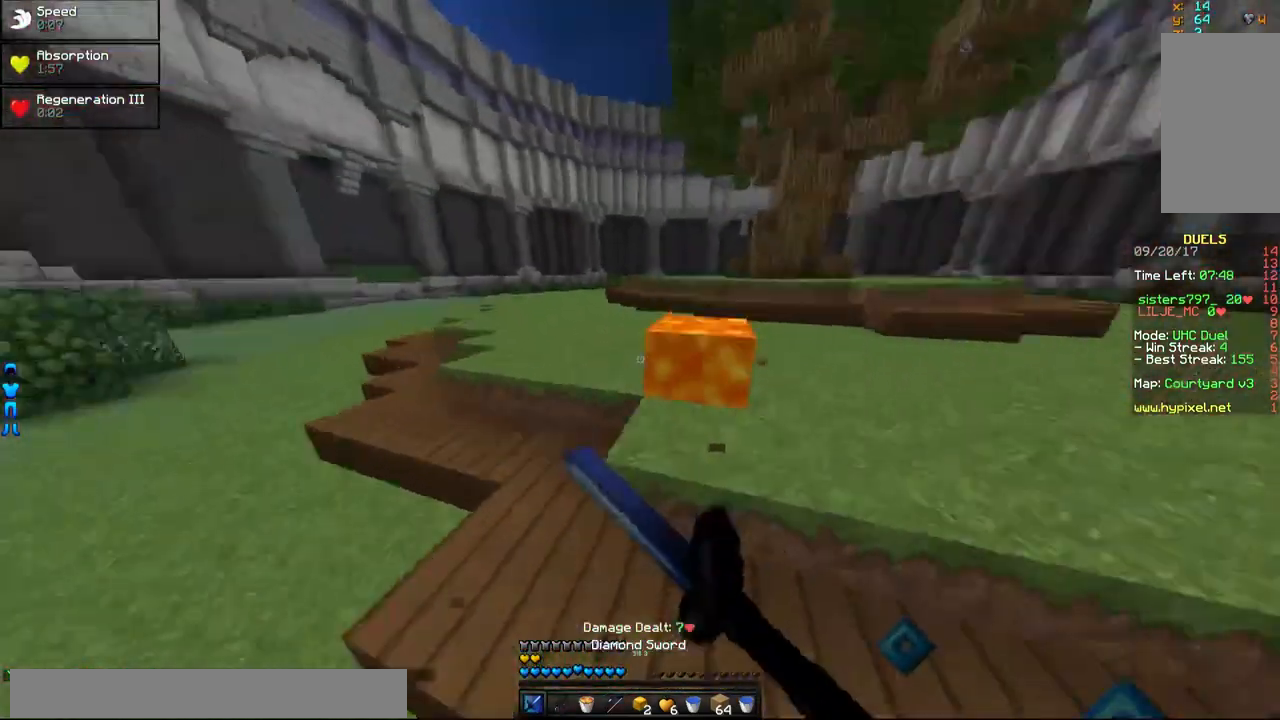
{"keys": ["d", "w"], "mouse": [], "events": [[50, "mouse_left", "down"], [100, "mouse_left", "up"], [150, "mouse_left", "down"], [200, "mouse_left", "up"], [250, "w", "up"], [500, "w", "down"]]}
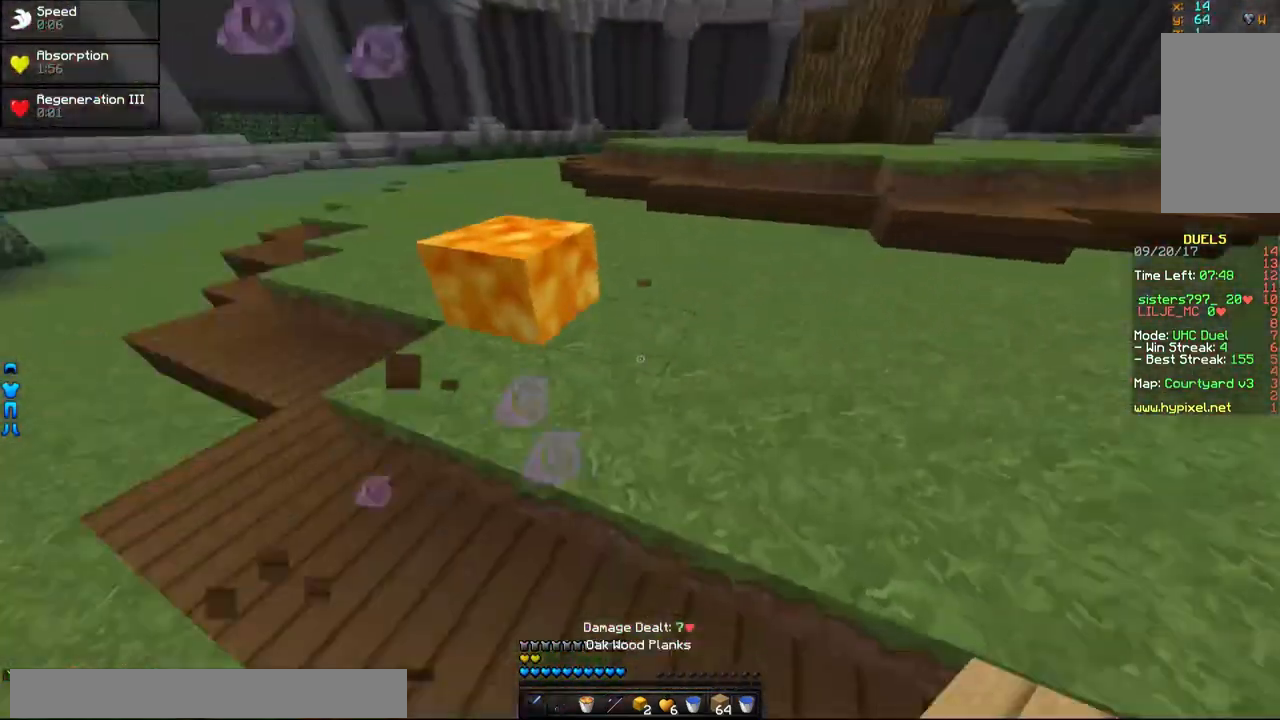
{"keys": ["d"], "mouse": [], "events": [[50, "d", "up"], [133, "d", "down"], [133, "mouse_right", "down"], [200, "mouse_right", "up"], [200, "w", "up"], [400, "s", "down"], [500, "s", "up"]]}
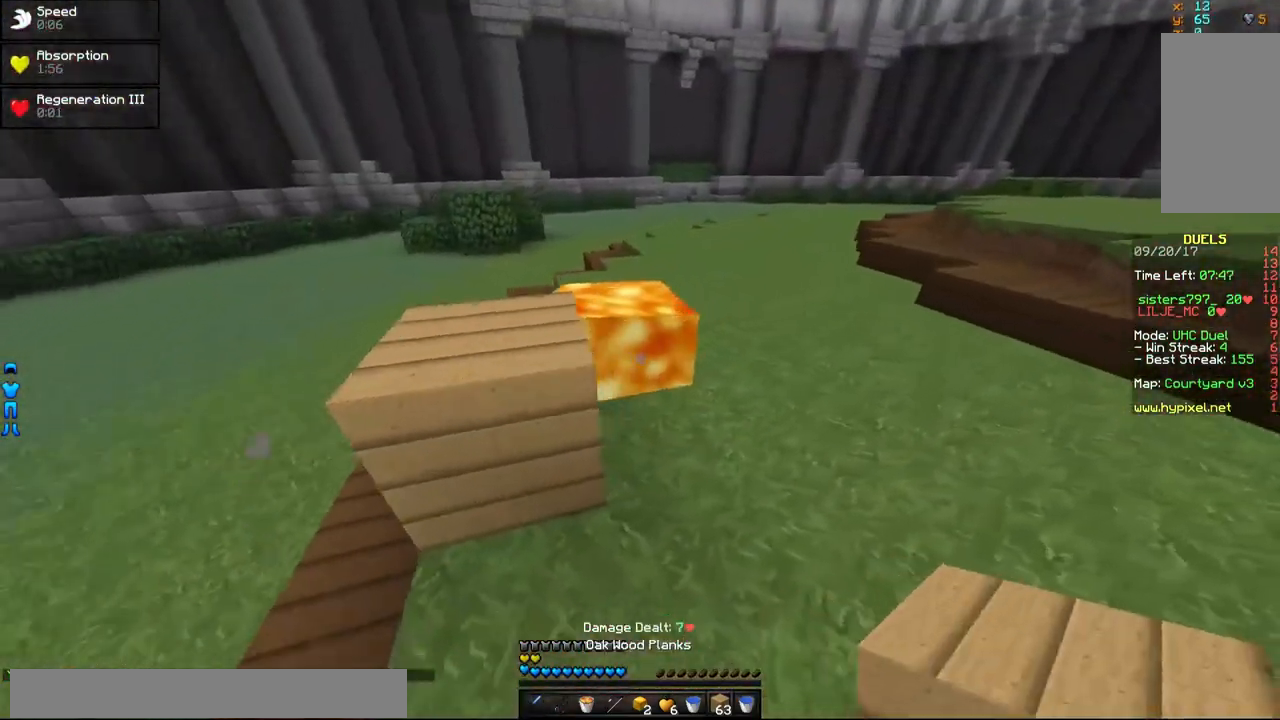
{"keys": ["s"], "mouse": [], "events": [[200, "mouse_right", "down"], [217, "mouse_right", "up"], [267, "mouse_right", "down"], [300, "s", "down"], [350, "mouse_right", "up"], [400, "d", "up"]]}
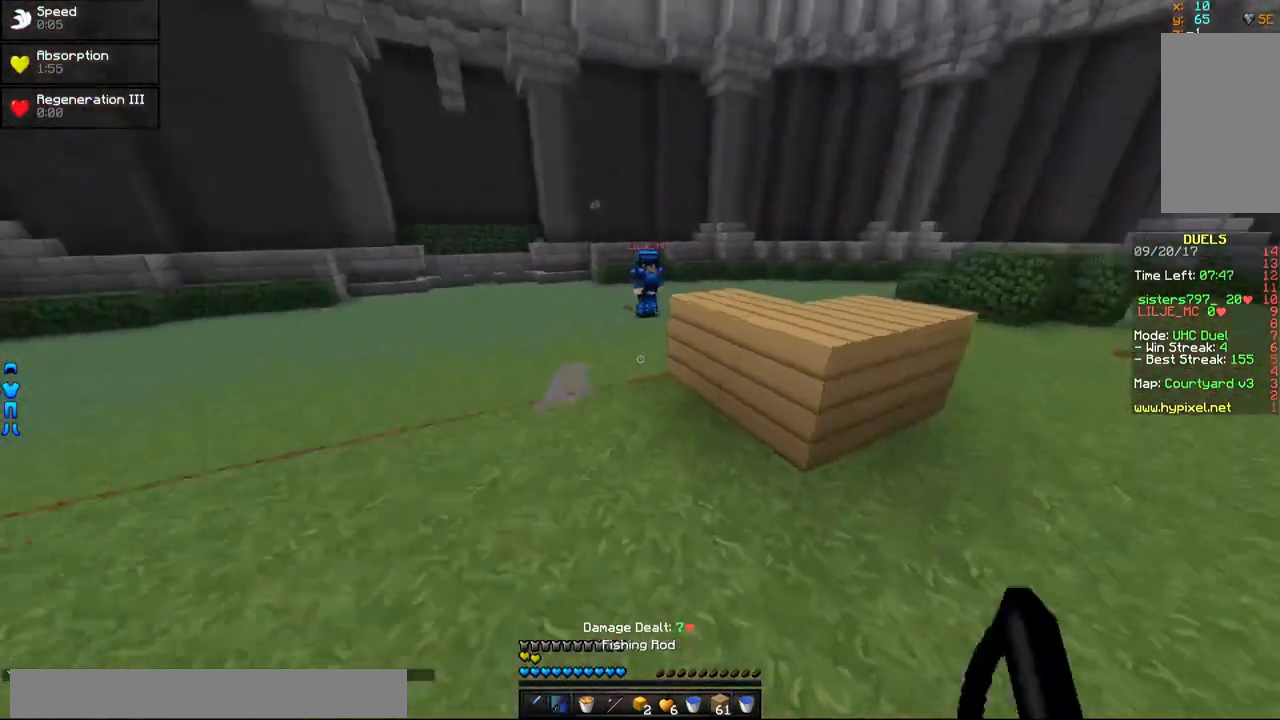
{"keys": ["w"], "mouse": ["right"], "events": [[100, "s", "up"], [200, "d", "down"], [200, "w", "down"], [400, "d", "up"], [500, "mouse_right", "down"]]}
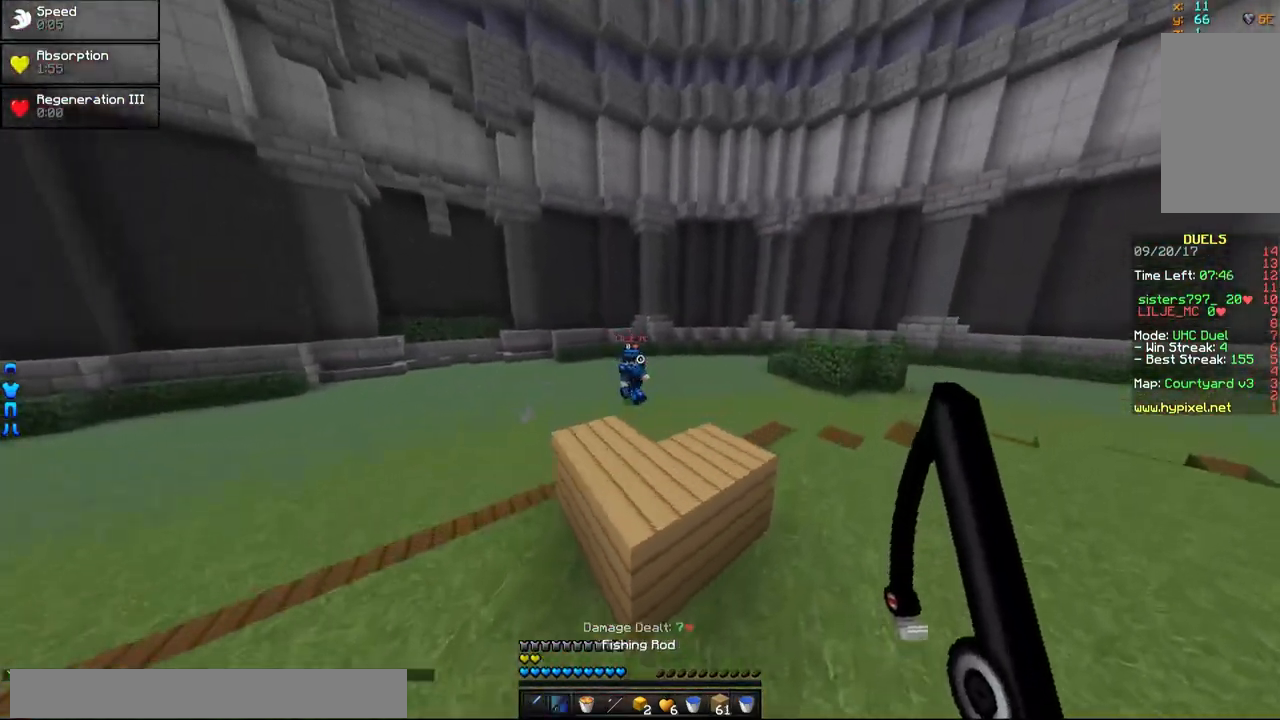
{"keys": ["d", "w"], "mouse": [], "events": [[50, "mouse_right", "up"], [300, "d", "down"]]}
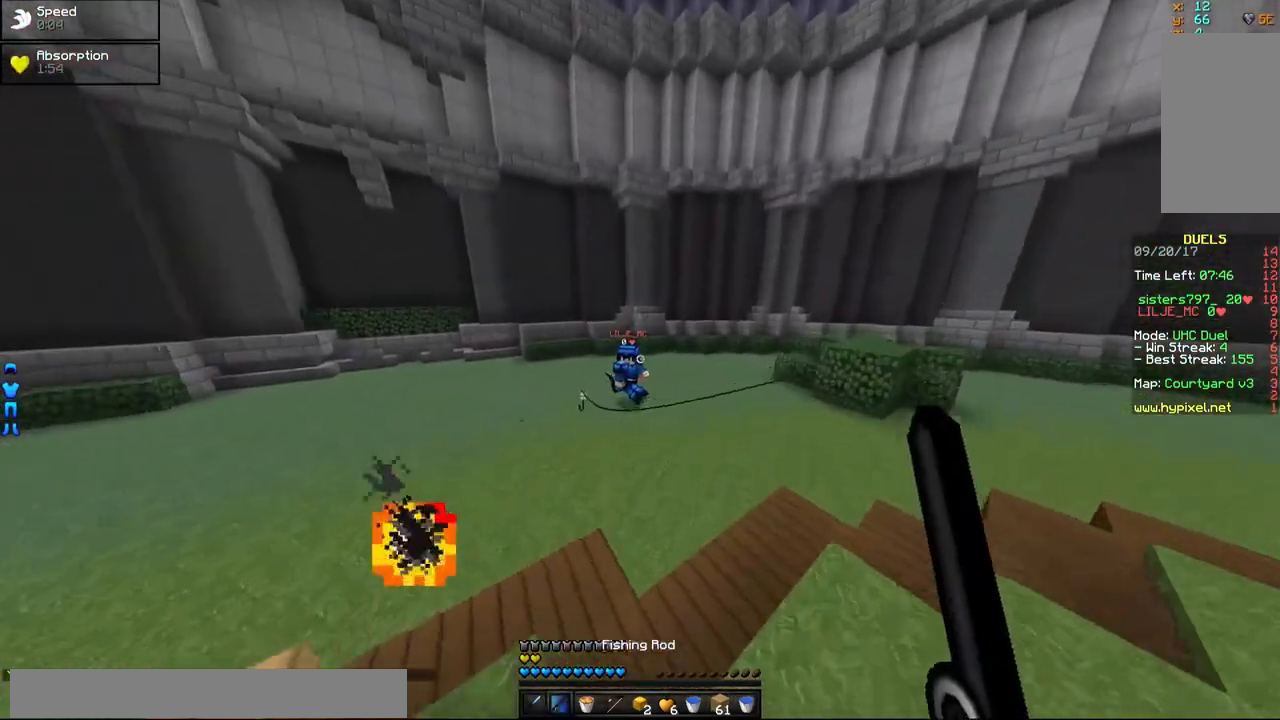
{"keys": ["w"], "mouse": [], "events": [[50, "mouse_right", "down"], [117, "d", "up"], [150, "mouse_right", "up"], [200, "mouse_right", "down"], [300, "mouse_right", "up"]]}
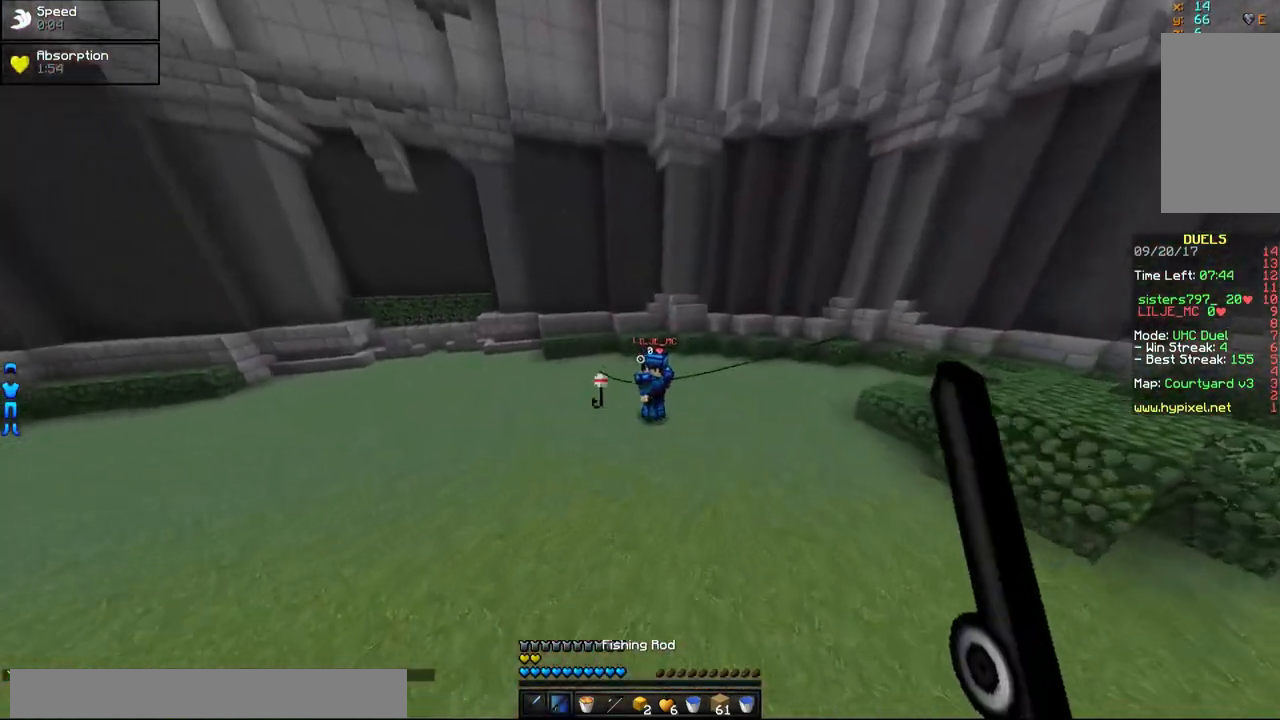
{"keys": ["w"], "mouse": ["left"], "events": [[50, "d", "down"], [150, "mouse_right", "down"], [200, "mouse_right", "up"], [250, "d", "up"], [300, "mouse_right", "down"], [350, "mouse_right", "up"], [500, "mouse_left", "down"]]}